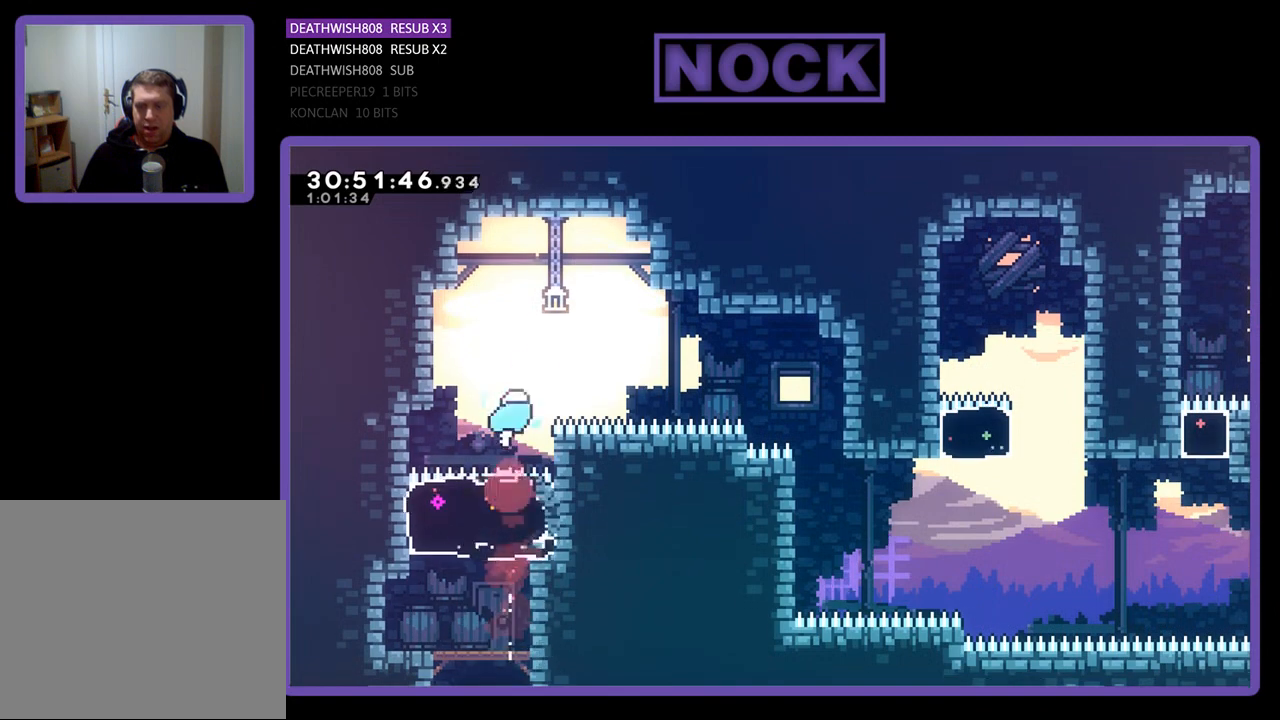
Gameplay with a controller (PlayStation layout); each line is a JSON object with the inputs held at the frame after it. "events" lists button and stick changes between this image and that frame as [ms after this image, input, new state], when the widget could be followed in between. Not read: right_stick.
{"buttons": ["CIRCLE", "R2", "DPAD_RIGHT"], "left_stick": "center", "events": [[233, "CROSS", "up"], [367, "DPAD_DOWN", "up"], [467, "CIRCLE", "down"]]}
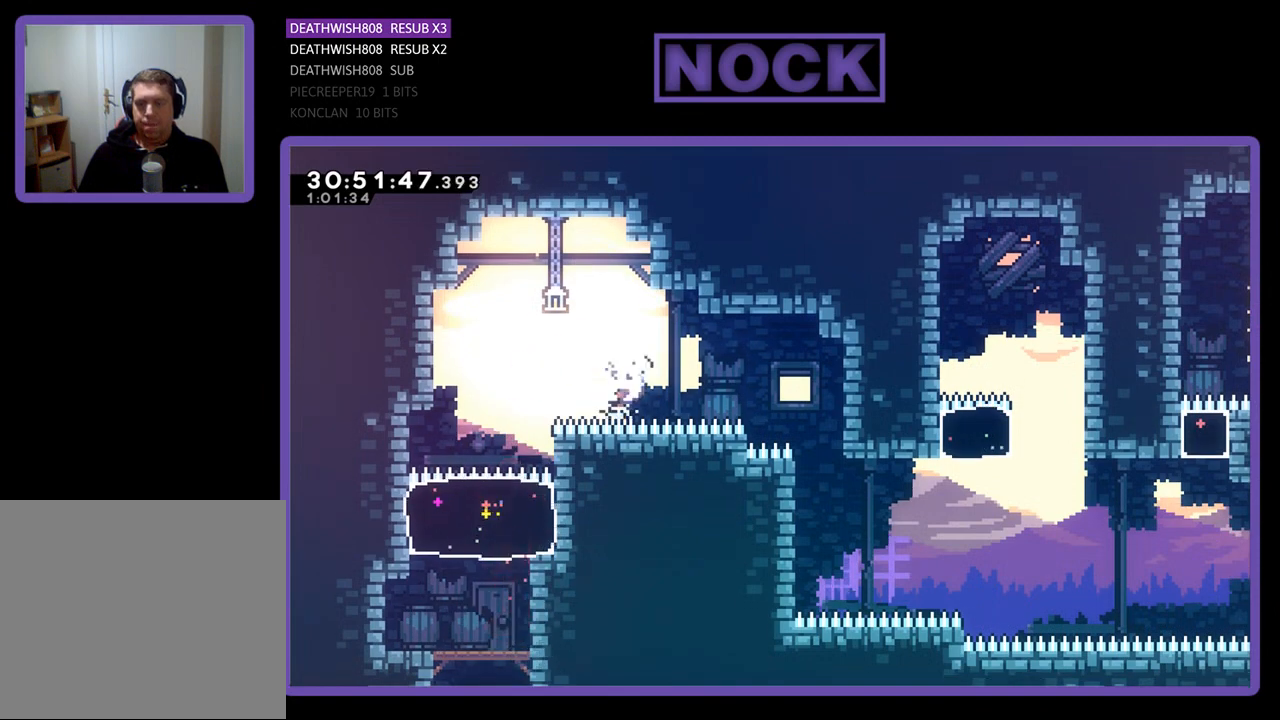
{"buttons": [], "left_stick": "center", "events": [[33, "DPAD_DOWN", "down"], [167, "DPAD_DOWN", "up"], [267, "CIRCLE", "up"], [367, "DPAD_RIGHT", "up"], [467, "R2", "up"]]}
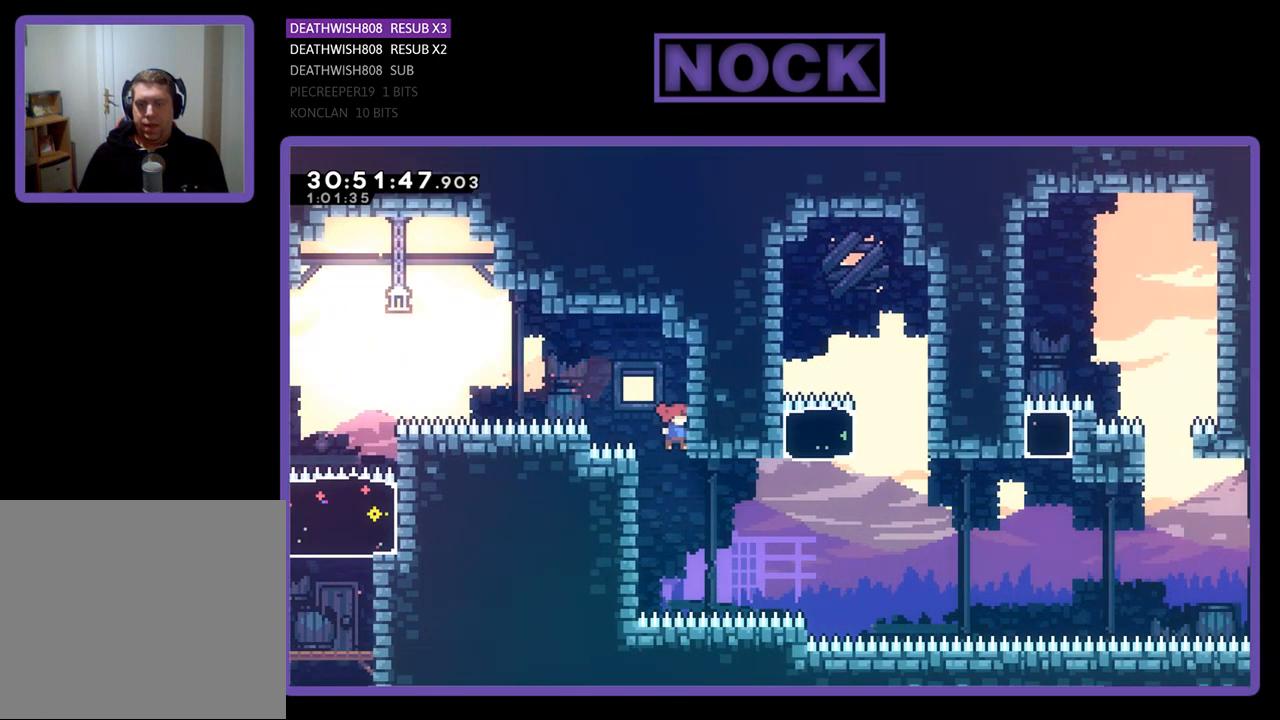
{"buttons": ["R2"], "left_stick": "center", "events": [[133, "DPAD_LEFT", "down"], [233, "R2", "down"], [367, "DPAD_LEFT", "up"]]}
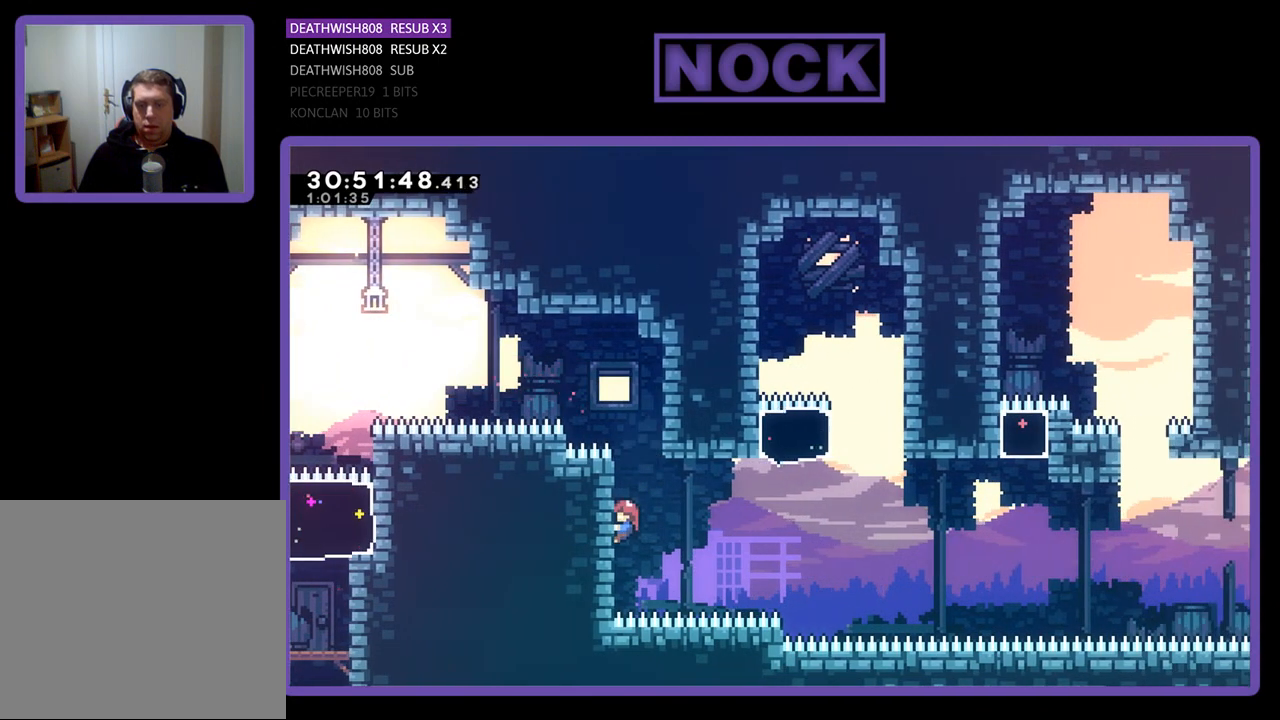
{"buttons": ["CROSS", "R2", "DPAD_RIGHT"], "left_stick": "center", "events": [[67, "DPAD_DOWN", "down"], [167, "DPAD_DOWN", "up"], [300, "DPAD_RIGHT", "down"], [333, "CROSS", "down"]]}
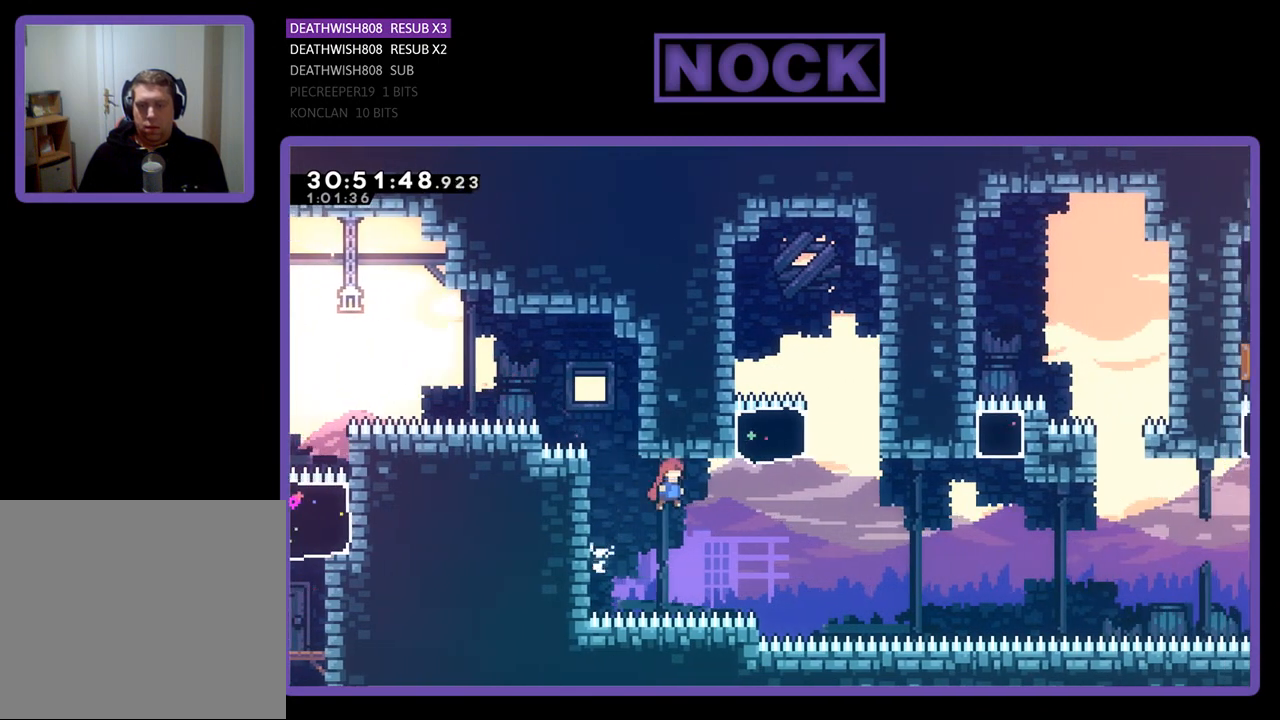
{"buttons": ["CIRCLE", "R2", "DPAD_UP"], "left_stick": "center", "events": [[67, "CROSS", "up"], [300, "DPAD_RIGHT", "up"], [300, "DPAD_UP", "down"], [333, "DPAD_UP", "up"], [367, "CIRCLE", "down"], [367, "DPAD_UP", "down"]]}
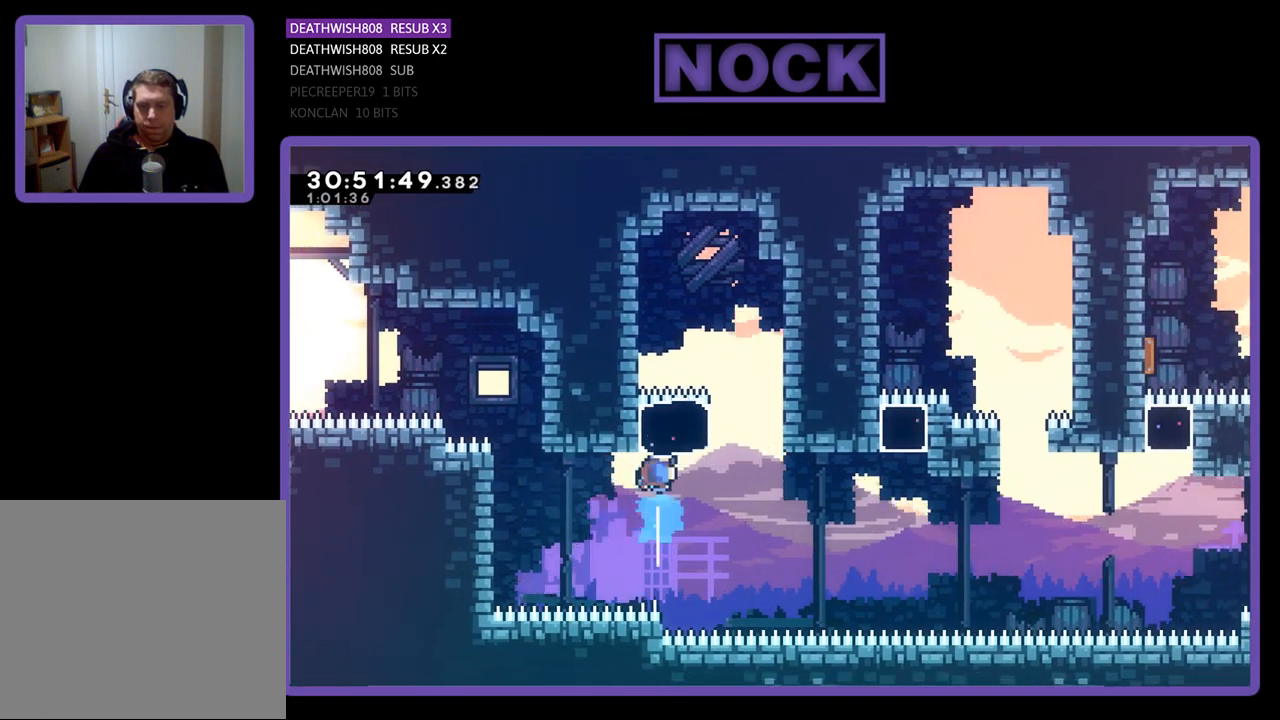
{"buttons": ["R2", "DPAD_RIGHT"], "left_stick": "center", "events": [[33, "DPAD_RIGHT", "down"], [33, "DPAD_UP", "up"], [67, "CIRCLE", "up"]]}
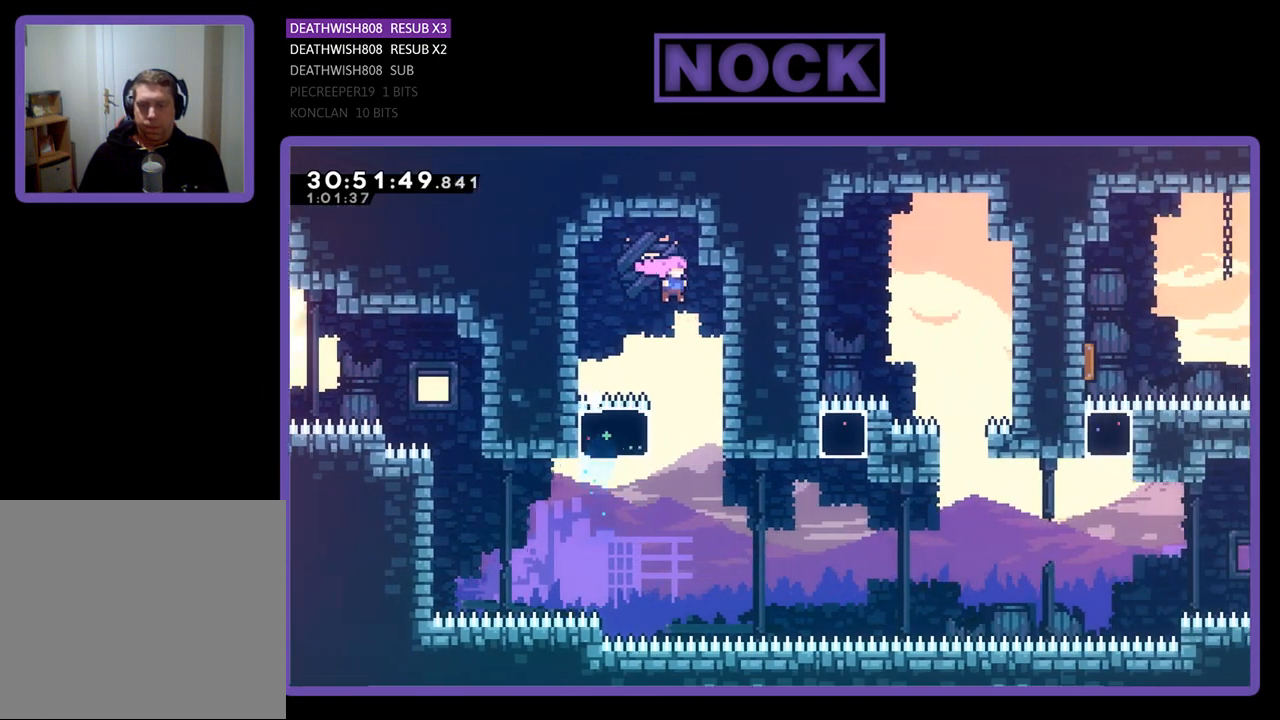
{"buttons": [], "left_stick": "center", "events": [[167, "DPAD_RIGHT", "up"], [200, "R2", "up"]]}
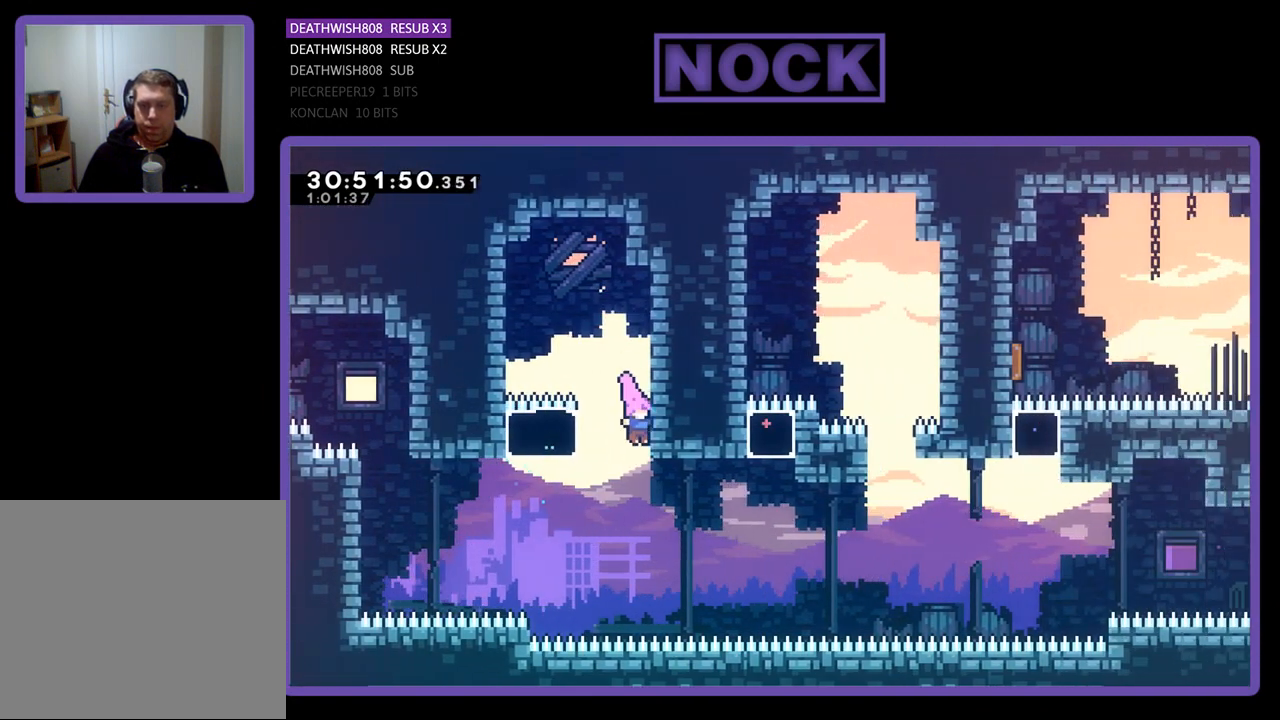
{"buttons": ["CIRCLE", "R2", "DPAD_UP"], "left_stick": "center", "events": [[167, "R2", "down"], [200, "CIRCLE", "down"], [200, "DPAD_RIGHT", "down"], [367, "CIRCLE", "up"], [400, "DPAD_RIGHT", "up"], [433, "DPAD_UP", "down"], [500, "CIRCLE", "down"]]}
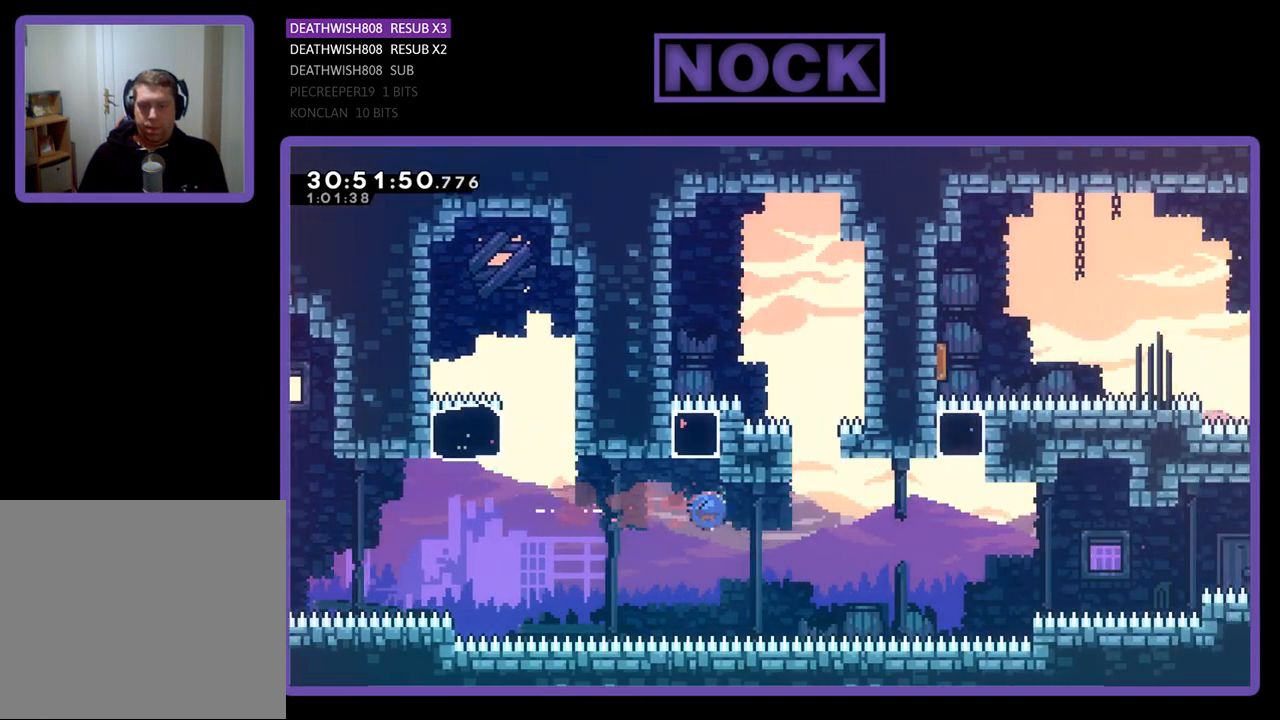
{"buttons": ["R2", "DPAD_LEFT"], "left_stick": "center", "events": [[100, "DPAD_UP", "up"], [133, "CIRCLE", "up"], [333, "DPAD_LEFT", "down"]]}
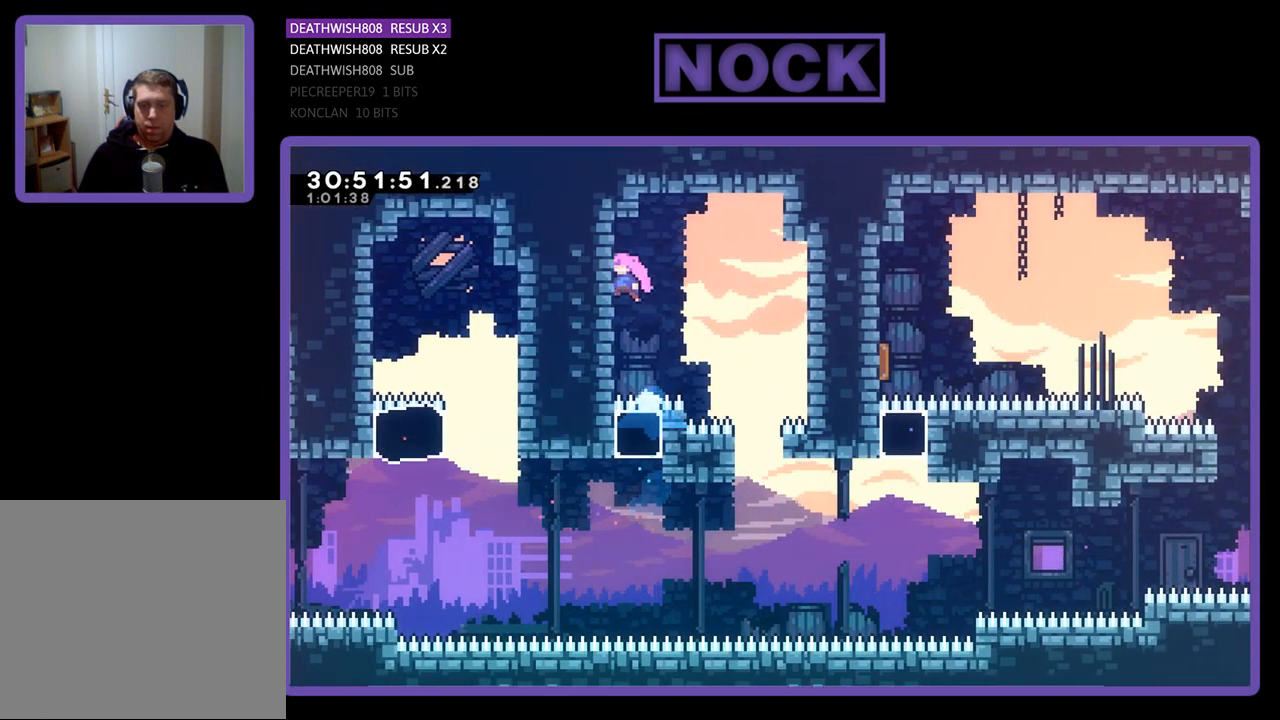
{"buttons": ["R2", "DPAD_RIGHT"], "left_stick": "center", "events": [[67, "DPAD_LEFT", "up"], [200, "CROSS", "down"], [200, "DPAD_RIGHT", "down"], [333, "CROSS", "up"]]}
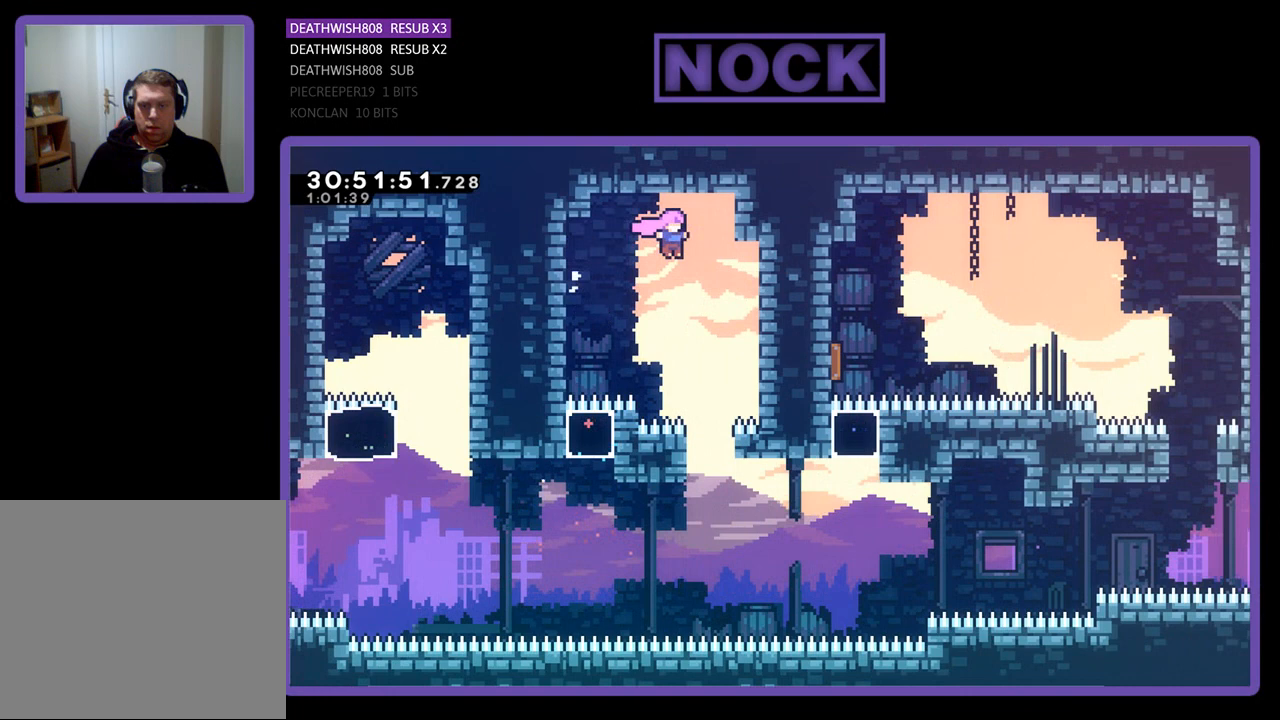
{"buttons": ["R2"], "left_stick": "center", "events": [[67, "DPAD_RIGHT", "up"], [200, "DPAD_RIGHT", "down"], [300, "DPAD_RIGHT", "up"]]}
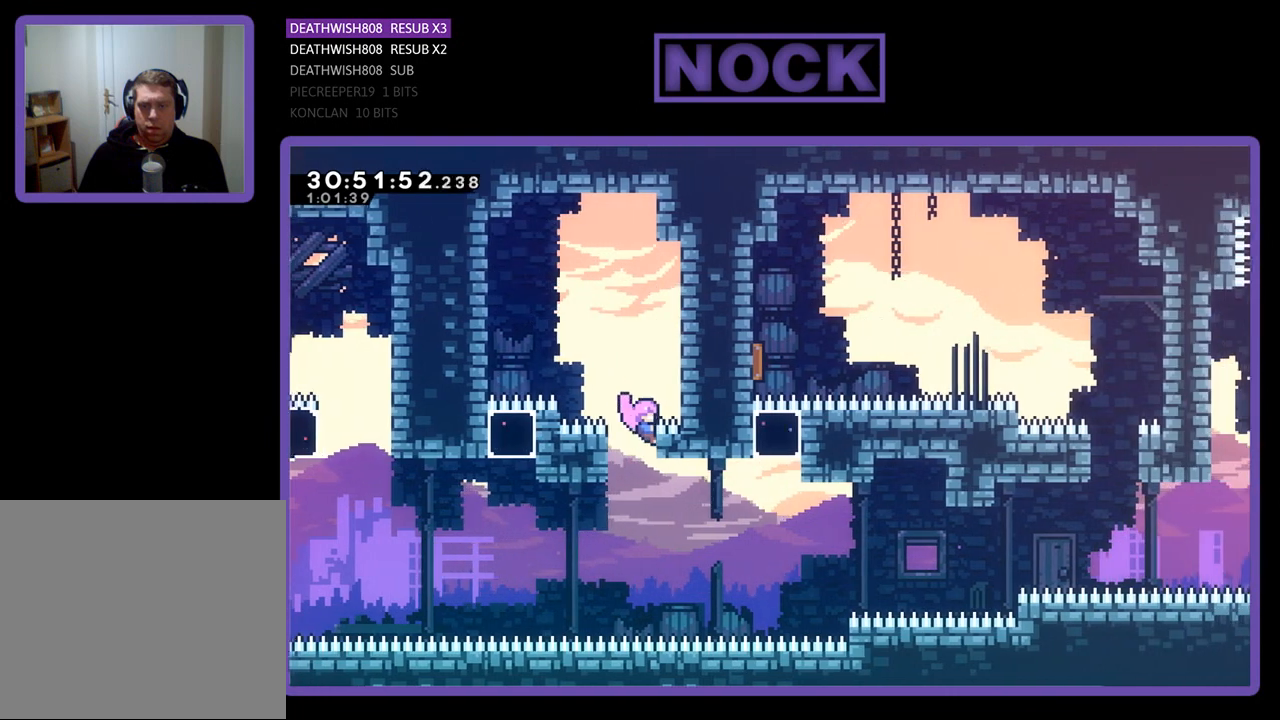
{"buttons": ["R2"], "left_stick": "center", "events": [[100, "DPAD_RIGHT", "down"], [167, "CIRCLE", "down"], [267, "CIRCLE", "up"], [300, "DPAD_RIGHT", "up"]]}
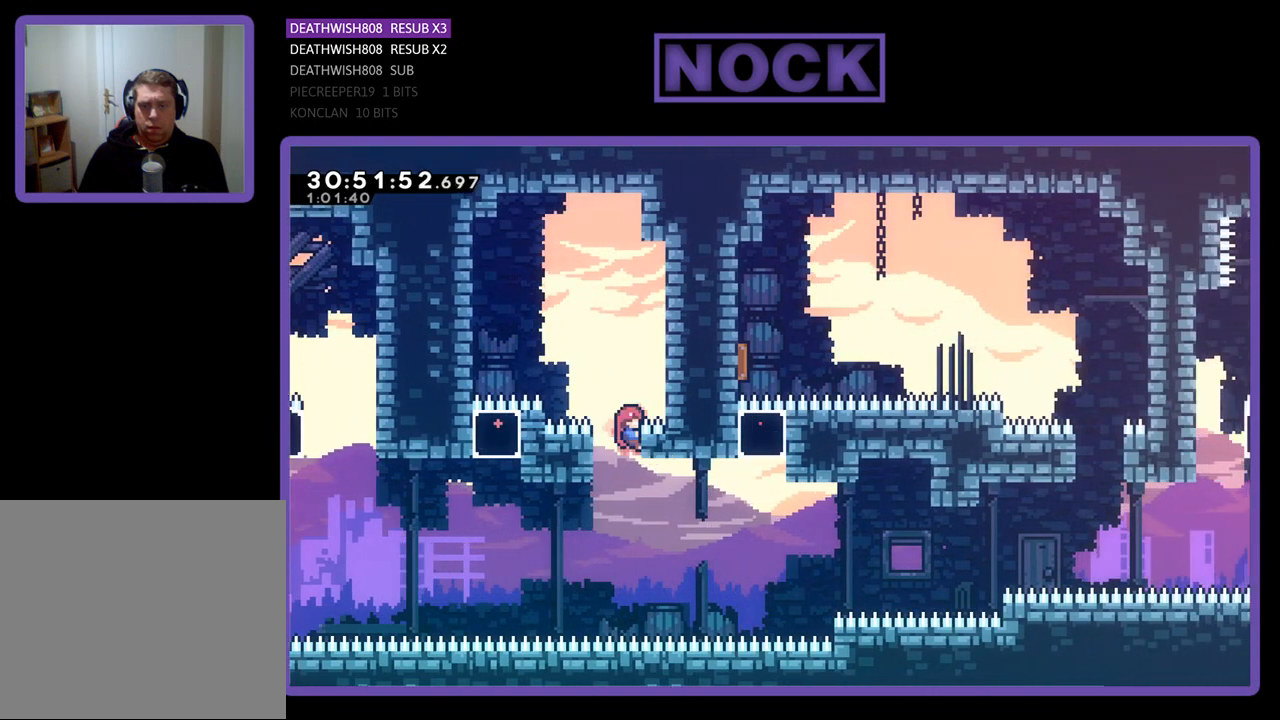
{"buttons": ["R2"], "left_stick": "center", "events": []}
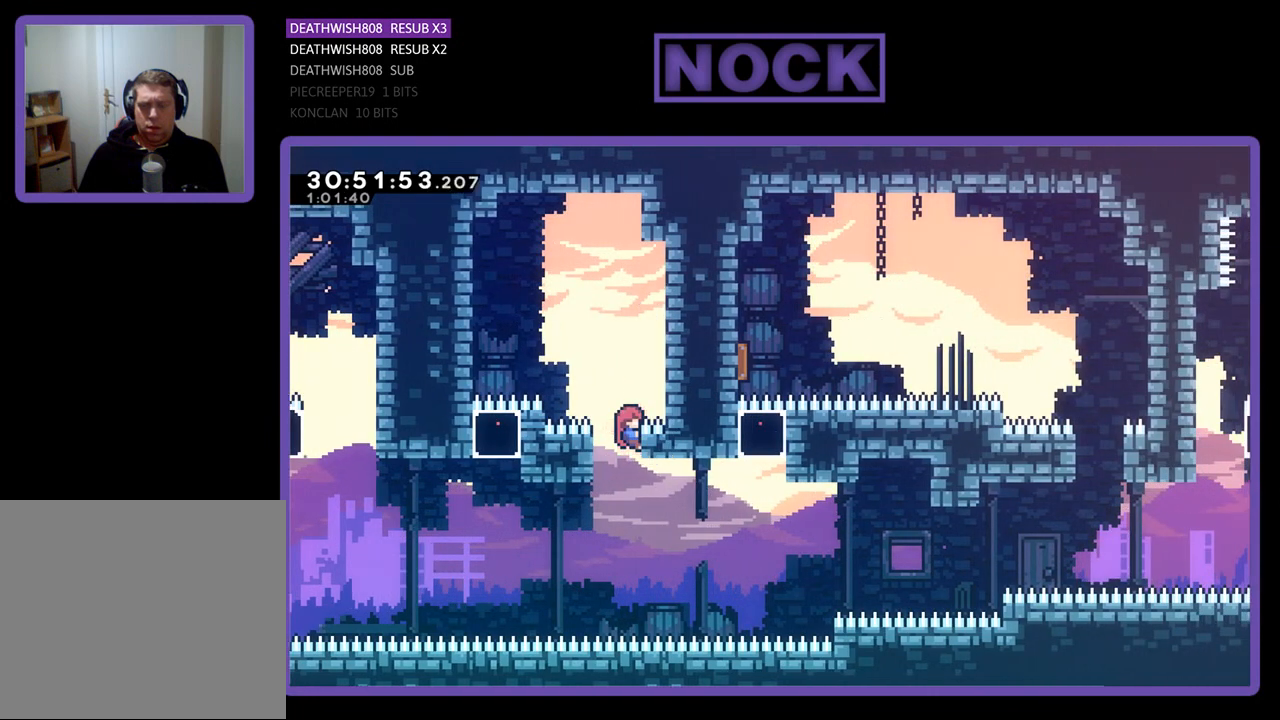
{"buttons": ["R2"], "left_stick": "center", "events": []}
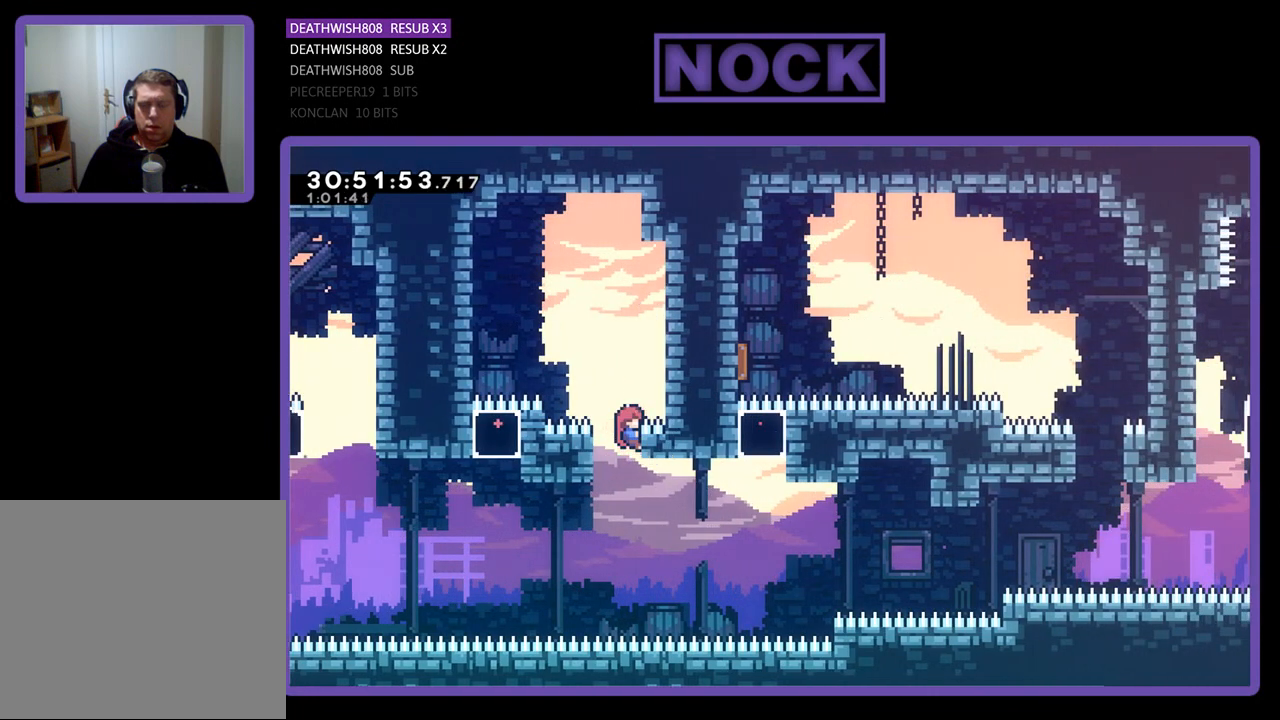
{"buttons": ["R2"], "left_stick": "center", "events": []}
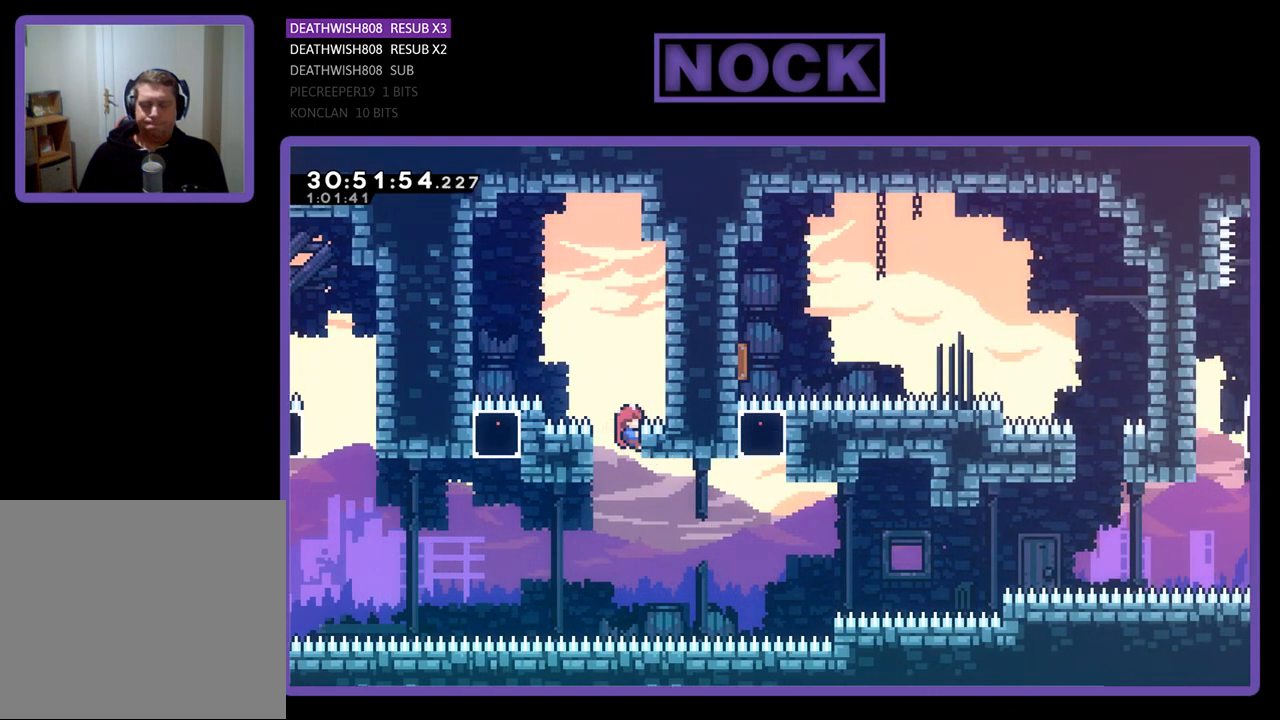
{"buttons": ["DPAD_RIGHT"], "left_stick": "center", "events": [[267, "R2", "up"], [500, "DPAD_RIGHT", "down"]]}
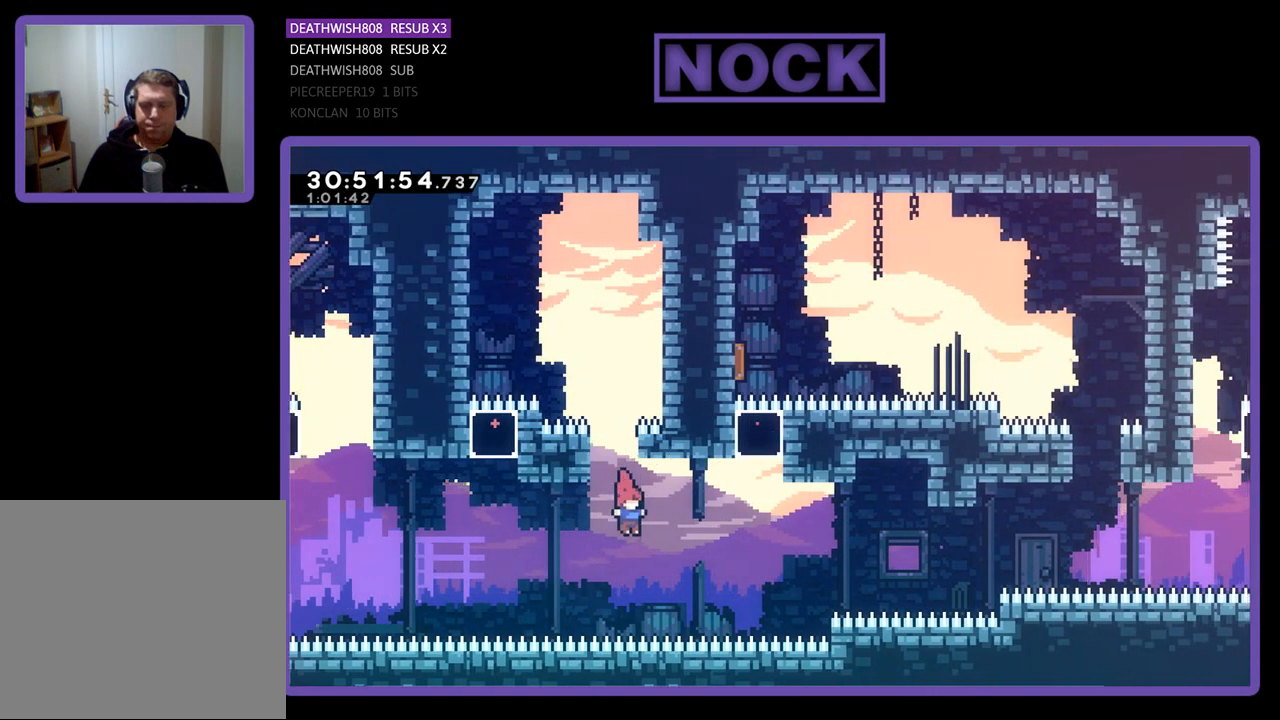
{"buttons": ["CIRCLE", "R2", "DPAD_UP", "DPAD_RIGHT"], "left_stick": "center", "events": [[33, "R2", "down"], [100, "CIRCLE", "down"], [167, "DPAD_UP", "down"]]}
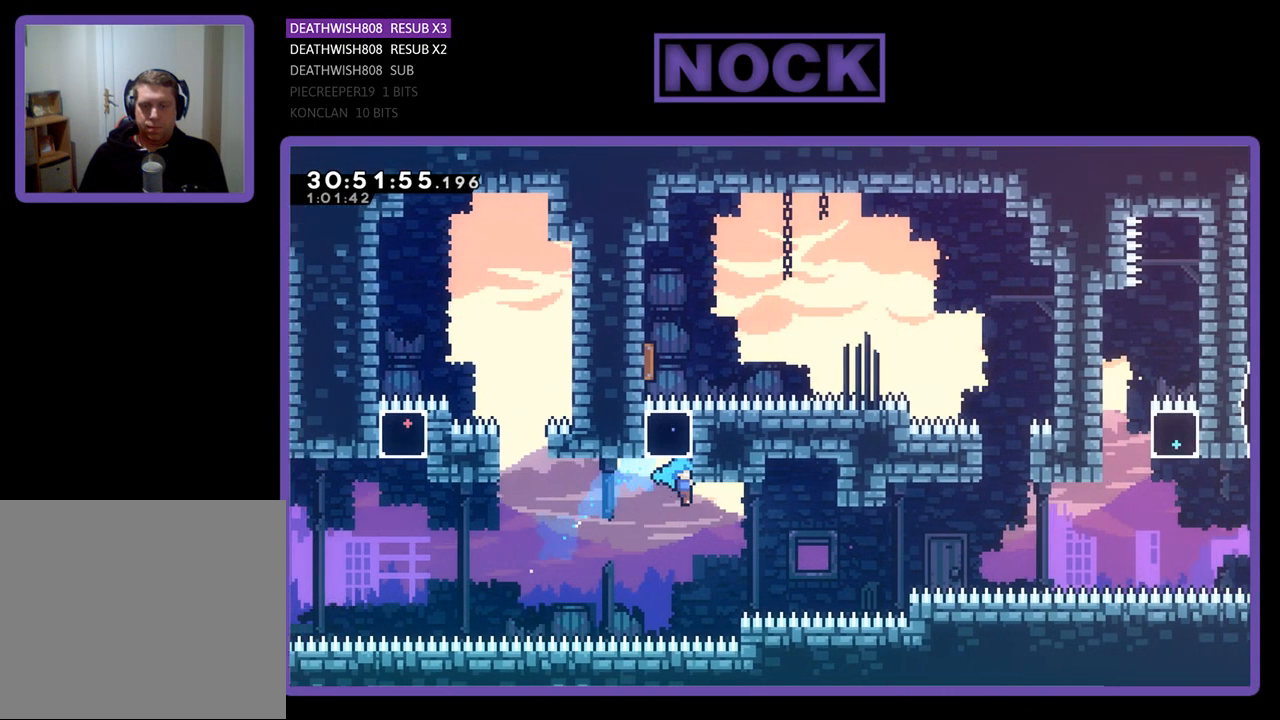
{"buttons": [], "left_stick": "center", "events": [[33, "CIRCLE", "up"], [100, "DPAD_RIGHT", "up"], [267, "DPAD_UP", "up"], [267, "R2", "up"]]}
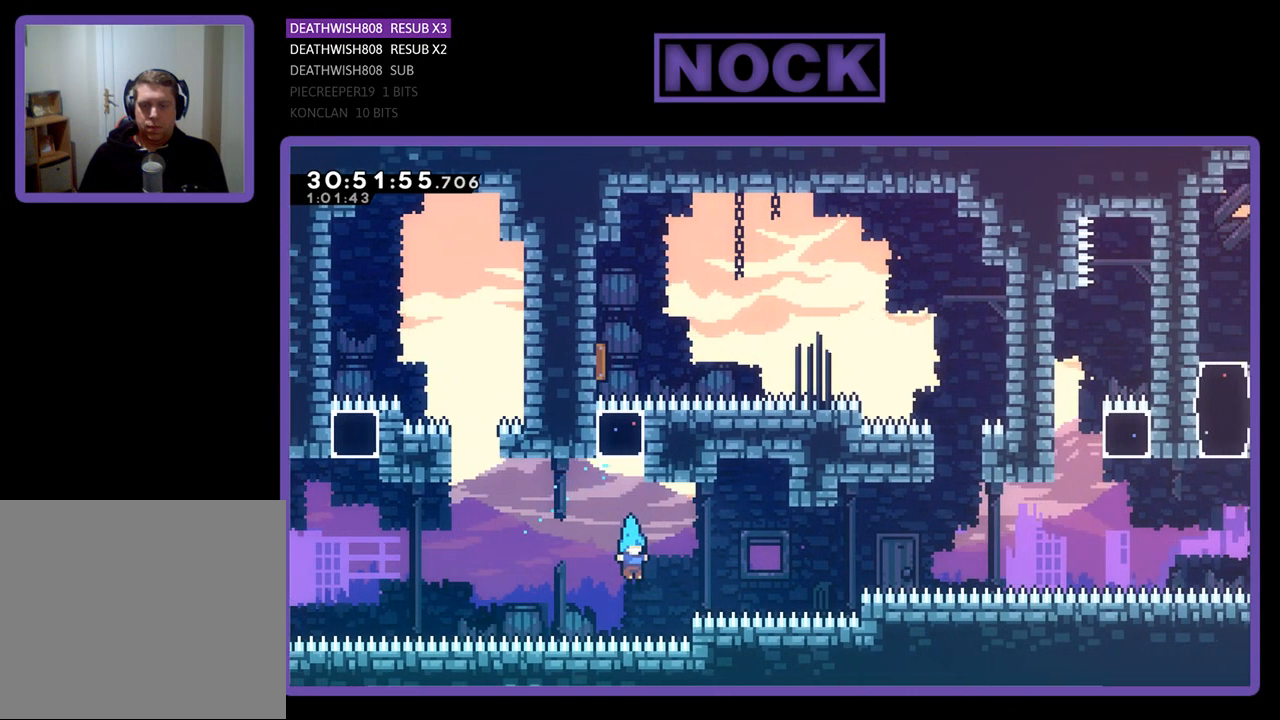
{"buttons": [], "left_stick": "center", "events": []}
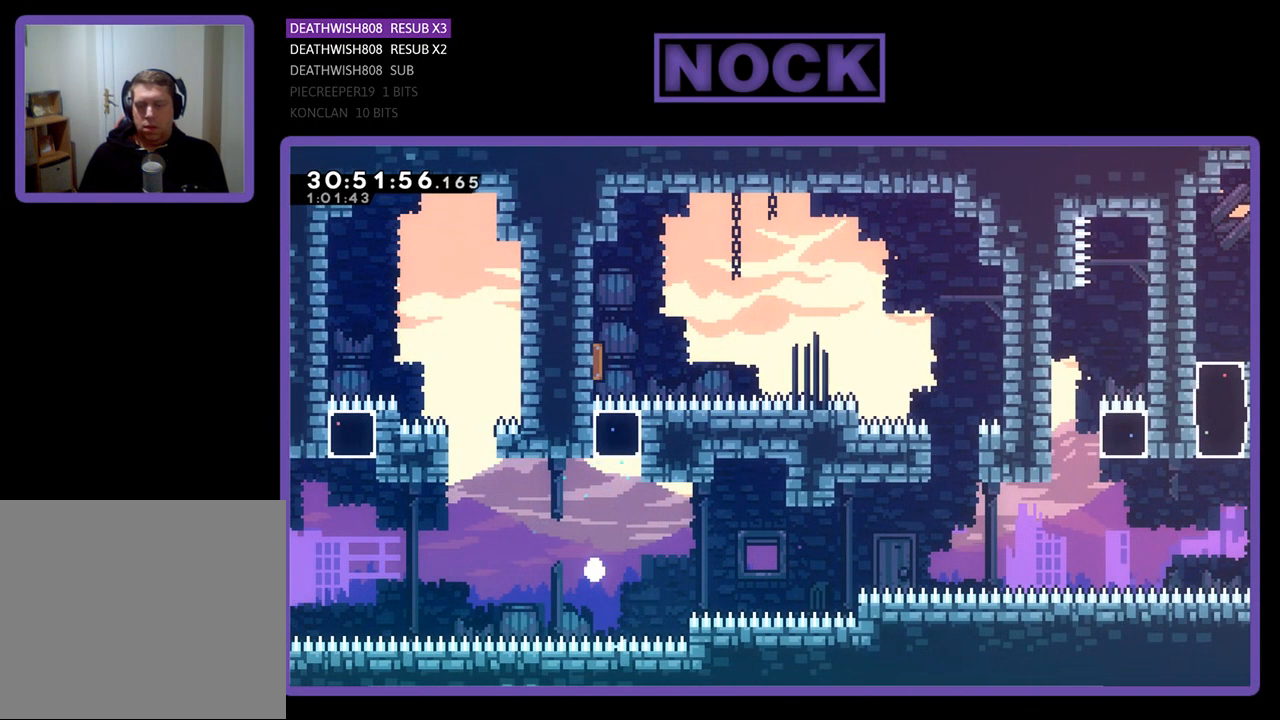
{"buttons": [], "left_stick": "center", "events": []}
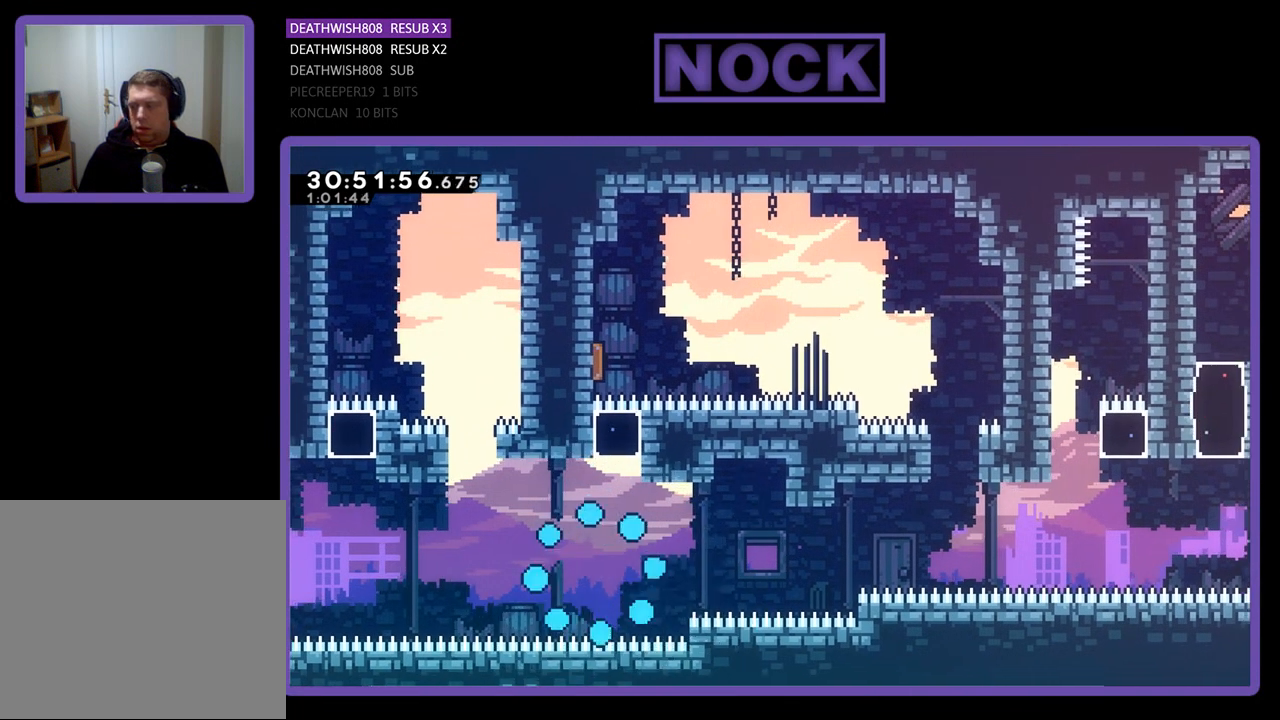
{"buttons": [], "left_stick": "center", "events": []}
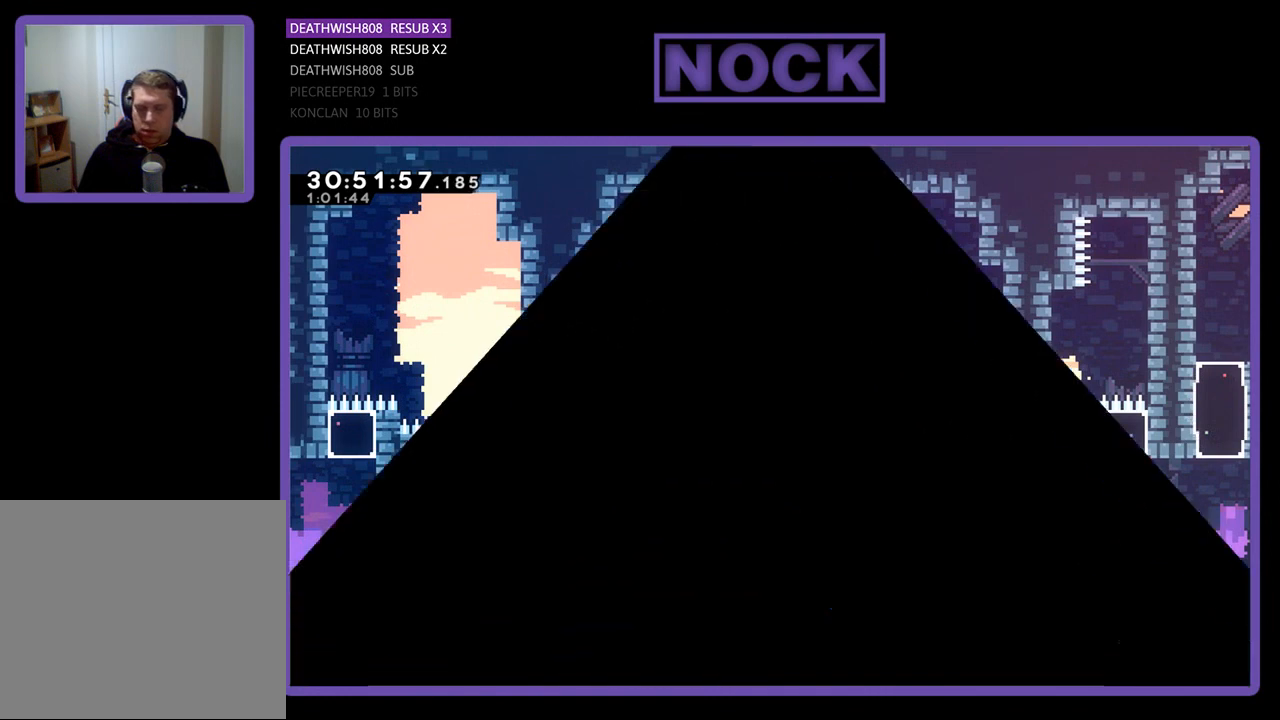
{"buttons": ["R2"], "left_stick": "center", "events": [[400, "R2", "down"]]}
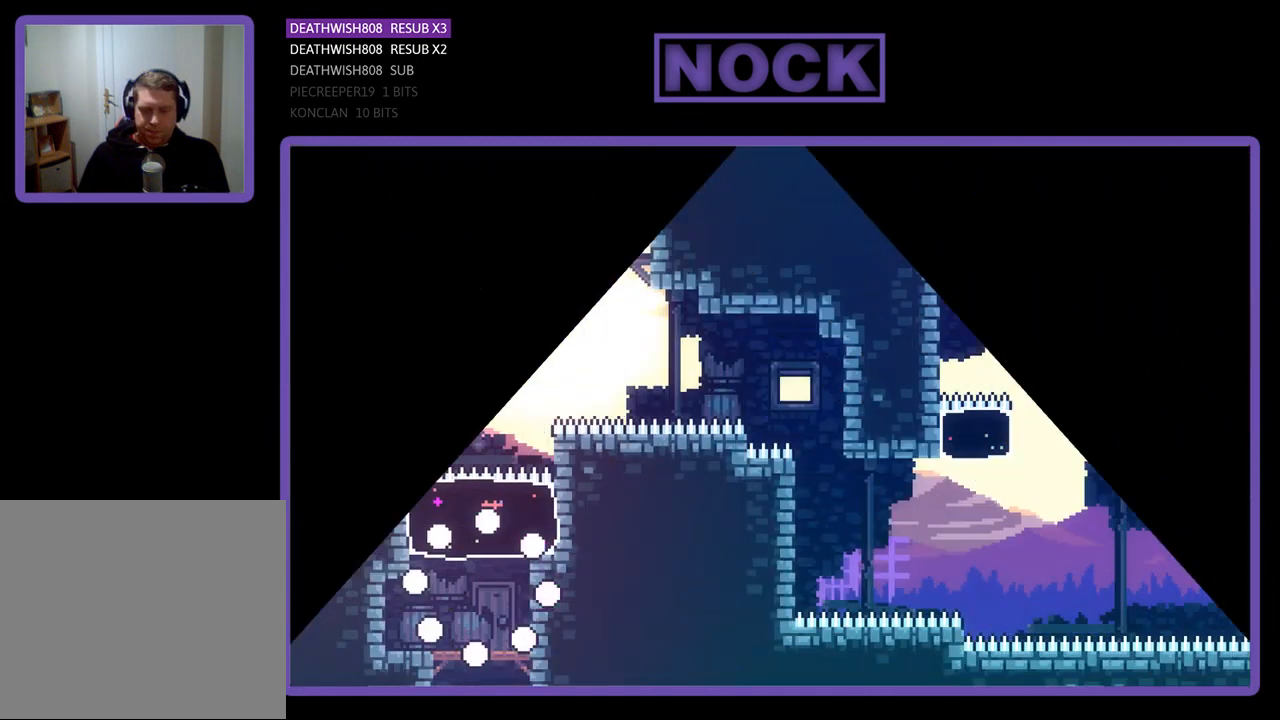
{"buttons": ["R2", "DPAD_RIGHT"], "left_stick": "center", "events": [[433, "DPAD_RIGHT", "down"]]}
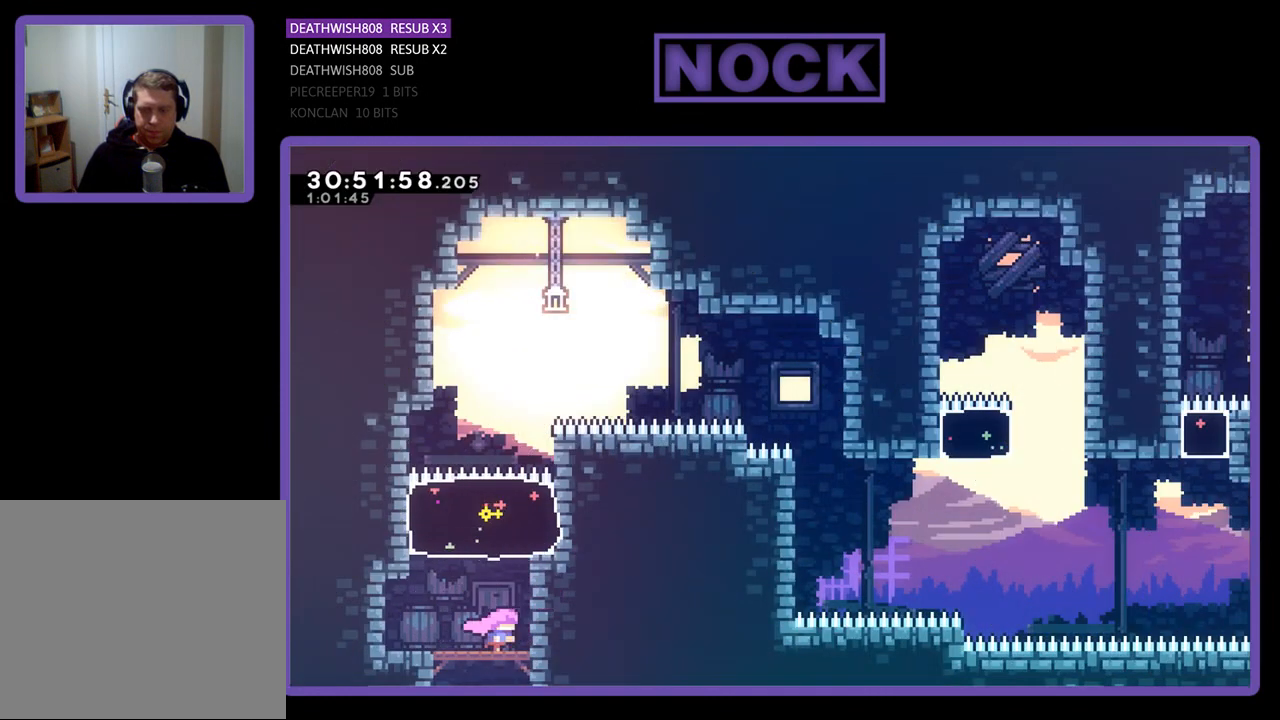
{"buttons": ["R2"], "left_stick": "center", "events": [[67, "DPAD_RIGHT", "up"]]}
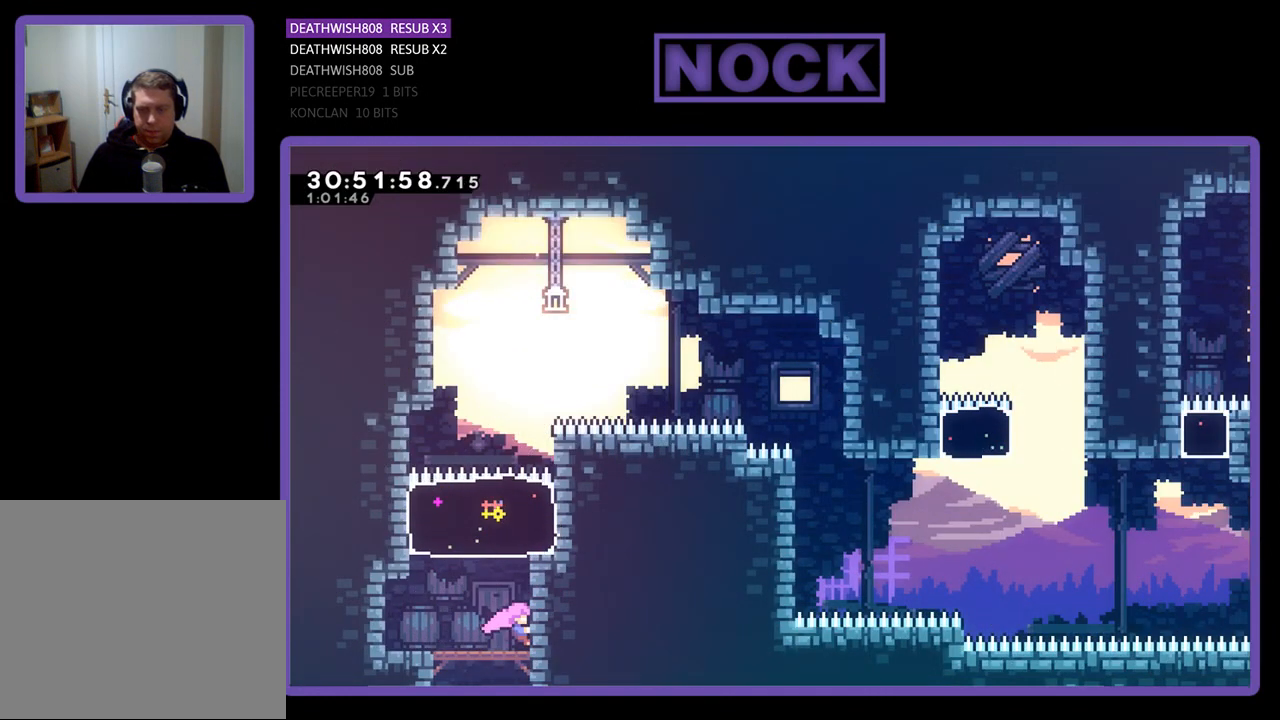
{"buttons": ["CROSS", "R2", "DPAD_RIGHT"], "left_stick": "center", "events": [[67, "CIRCLE", "down"], [67, "DPAD_UP", "down"], [300, "CIRCLE", "up"], [300, "DPAD_UP", "up"], [400, "DPAD_RIGHT", "down"], [467, "CROSS", "down"]]}
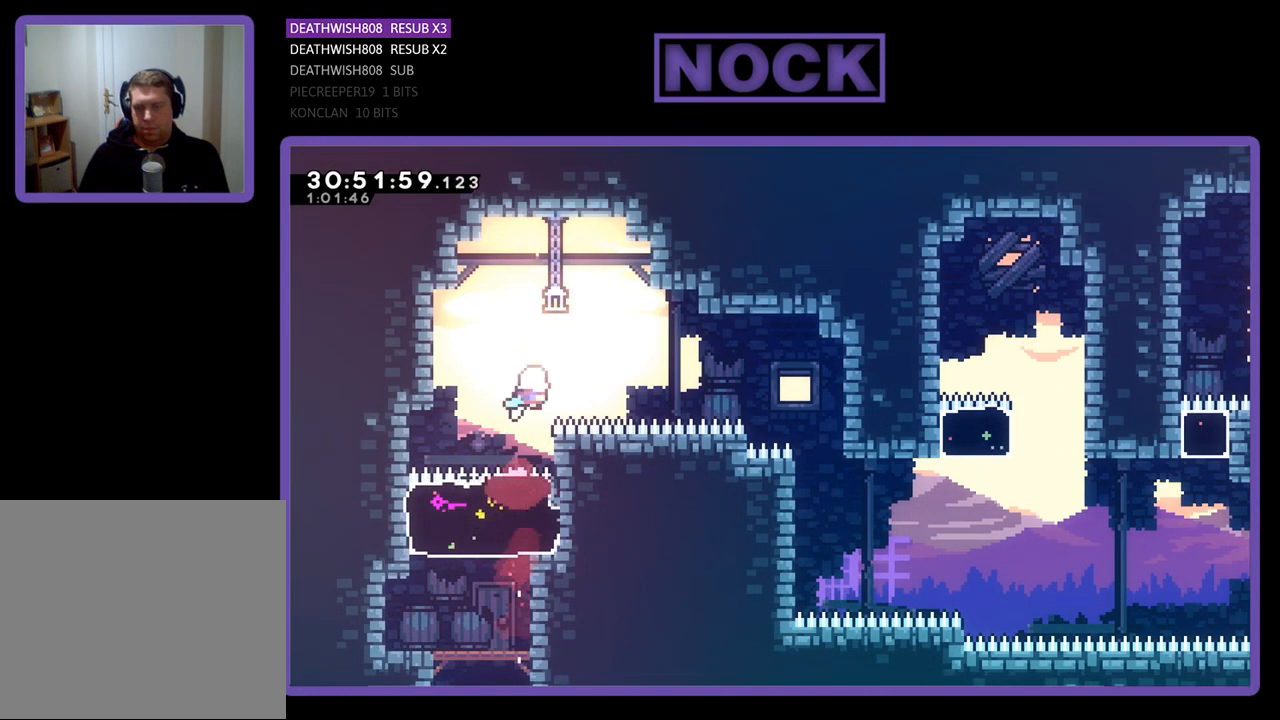
{"buttons": ["CIRCLE", "R2", "DPAD_RIGHT"], "left_stick": "center", "events": [[367, "CROSS", "up"], [467, "CIRCLE", "down"]]}
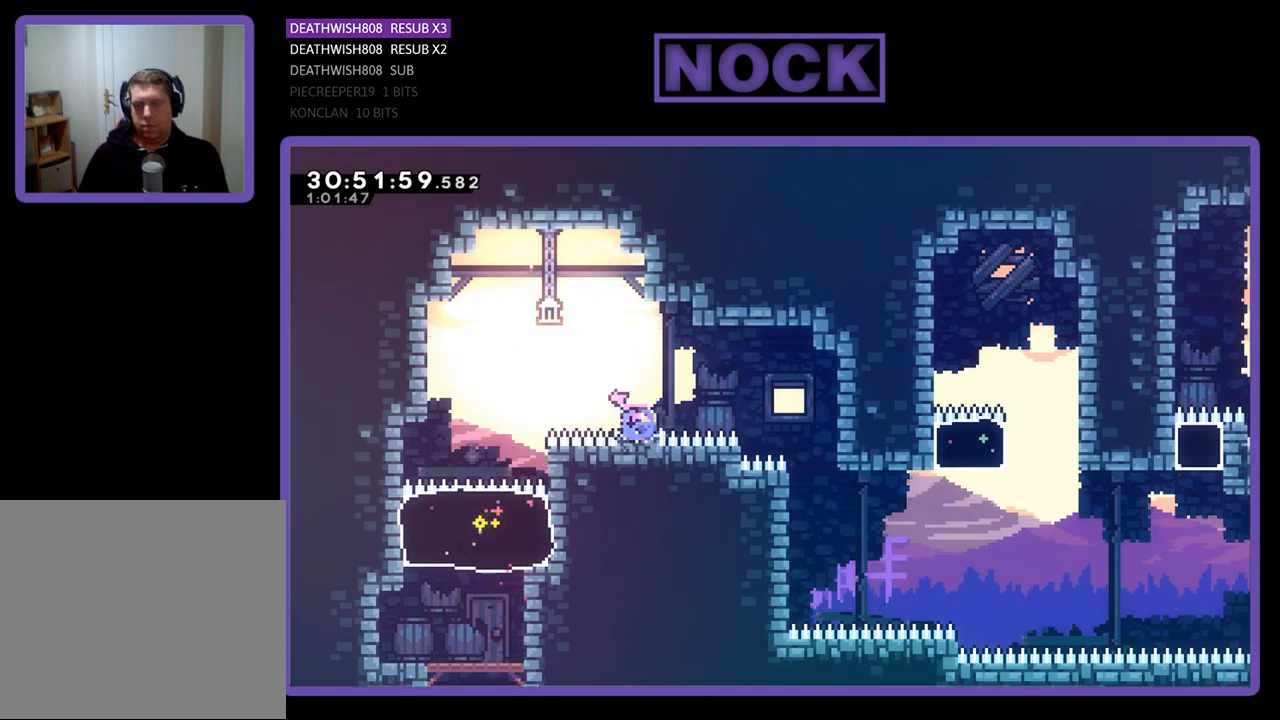
{"buttons": [], "left_stick": "center", "events": [[200, "CIRCLE", "up"], [300, "DPAD_RIGHT", "up"], [500, "R2", "up"]]}
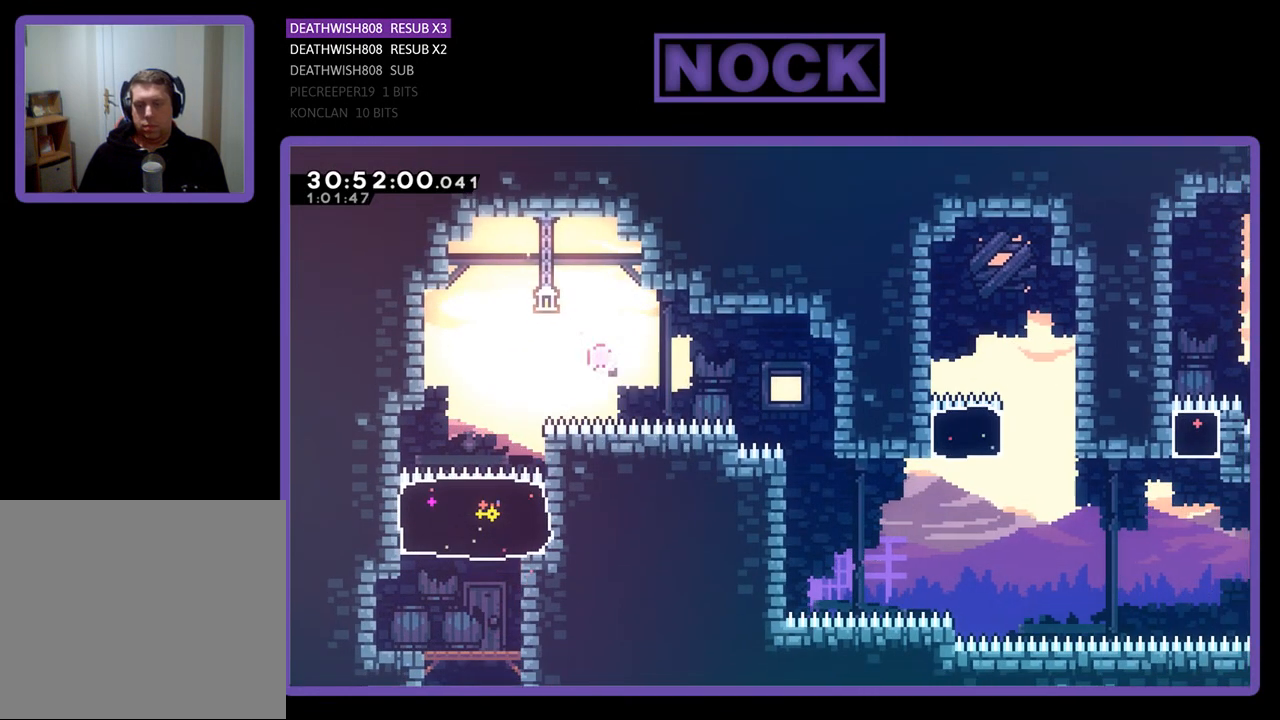
{"buttons": [], "left_stick": "center", "events": []}
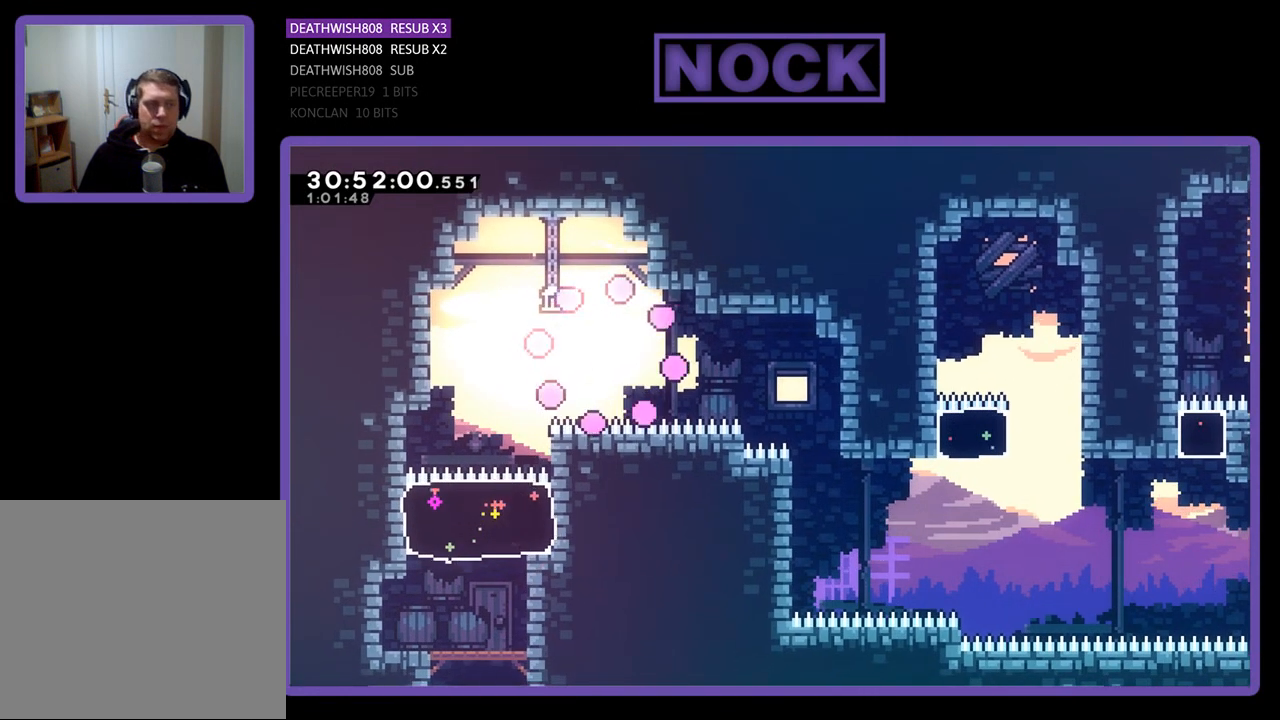
{"buttons": ["R2"], "left_stick": "center", "events": [[100, "R2", "down"]]}
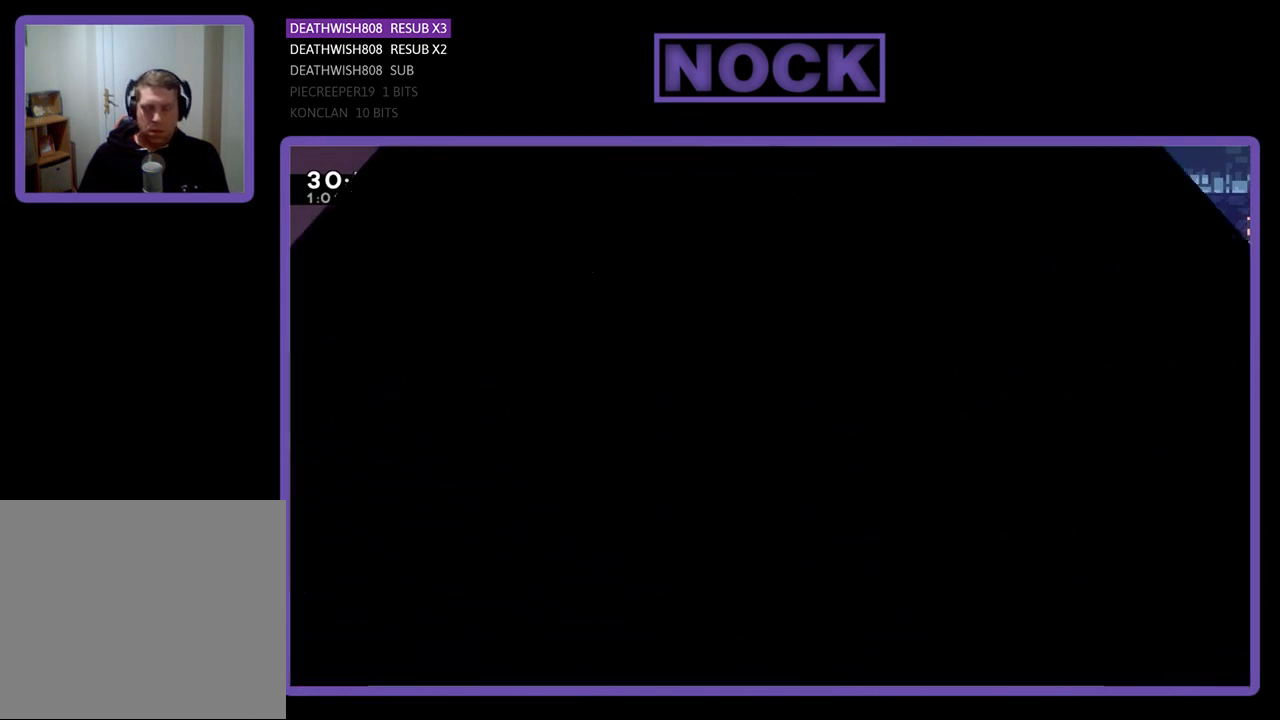
{"buttons": ["R2"], "left_stick": "center", "events": []}